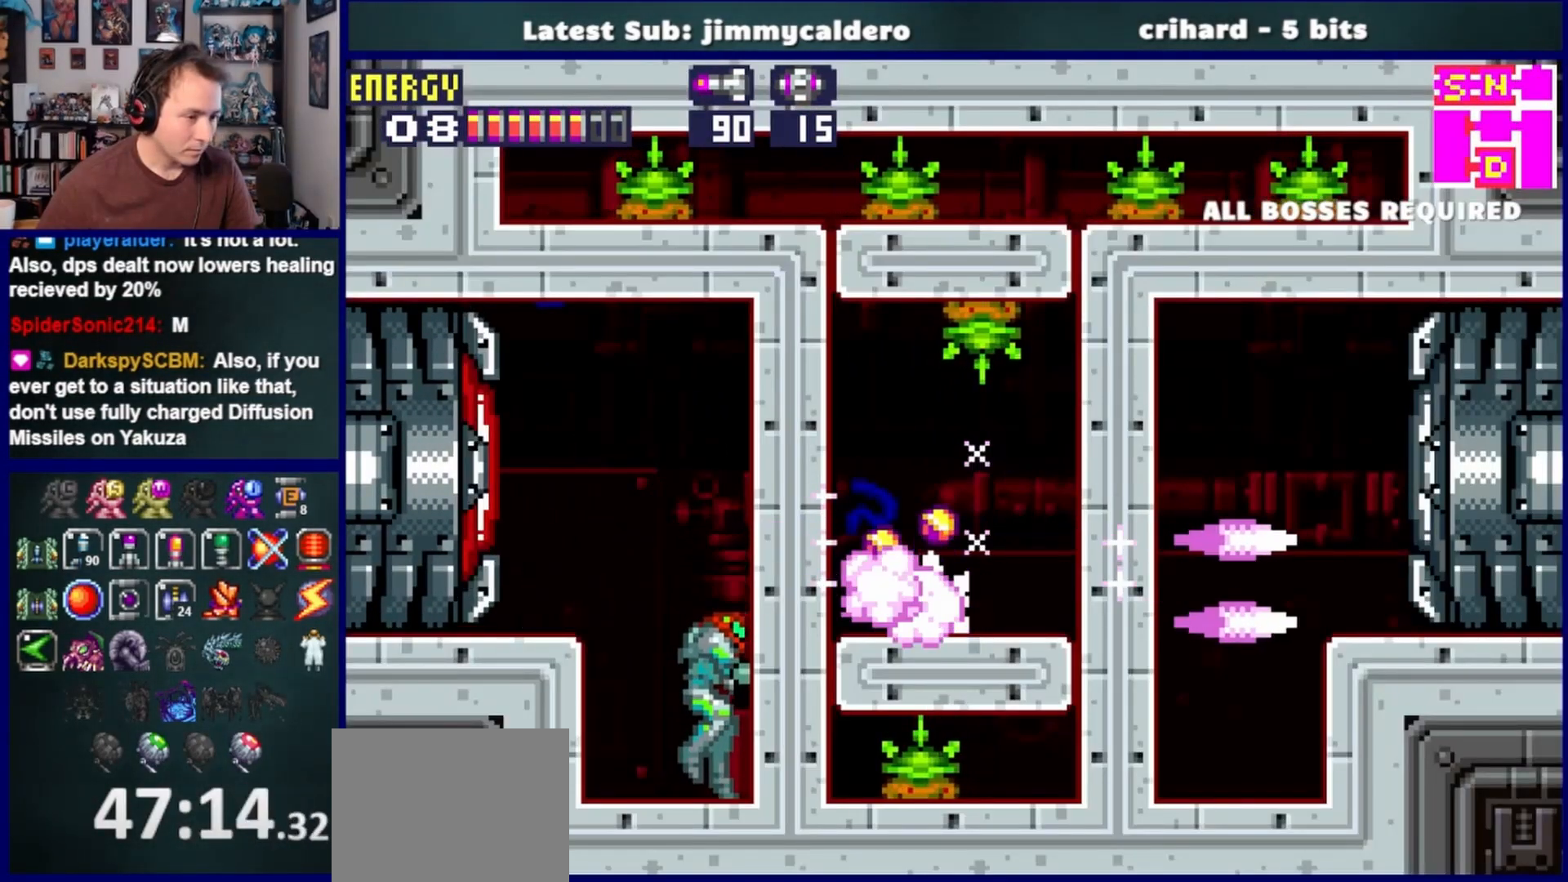
Gameplay with a controller (PlayStation layout); each line is a JSON object with the inputs held at the frame after it. "events" lists button and stick changes between this image and that frame as [ms after this image, input, new state], when the widget could be followed in between. Not read: L2 R2.
{"buttons": ["DPAD_DOWN"], "left_stick": "center", "right_stick": "center", "events": [[50, "DPAD_RIGHT", "up"], [167, "CROSS", "down"], [250, "DPAD_DOWN", "down"], [367, "DPAD_DOWN", "up"], [417, "CROSS", "up"], [433, "DPAD_DOWN", "down"]]}
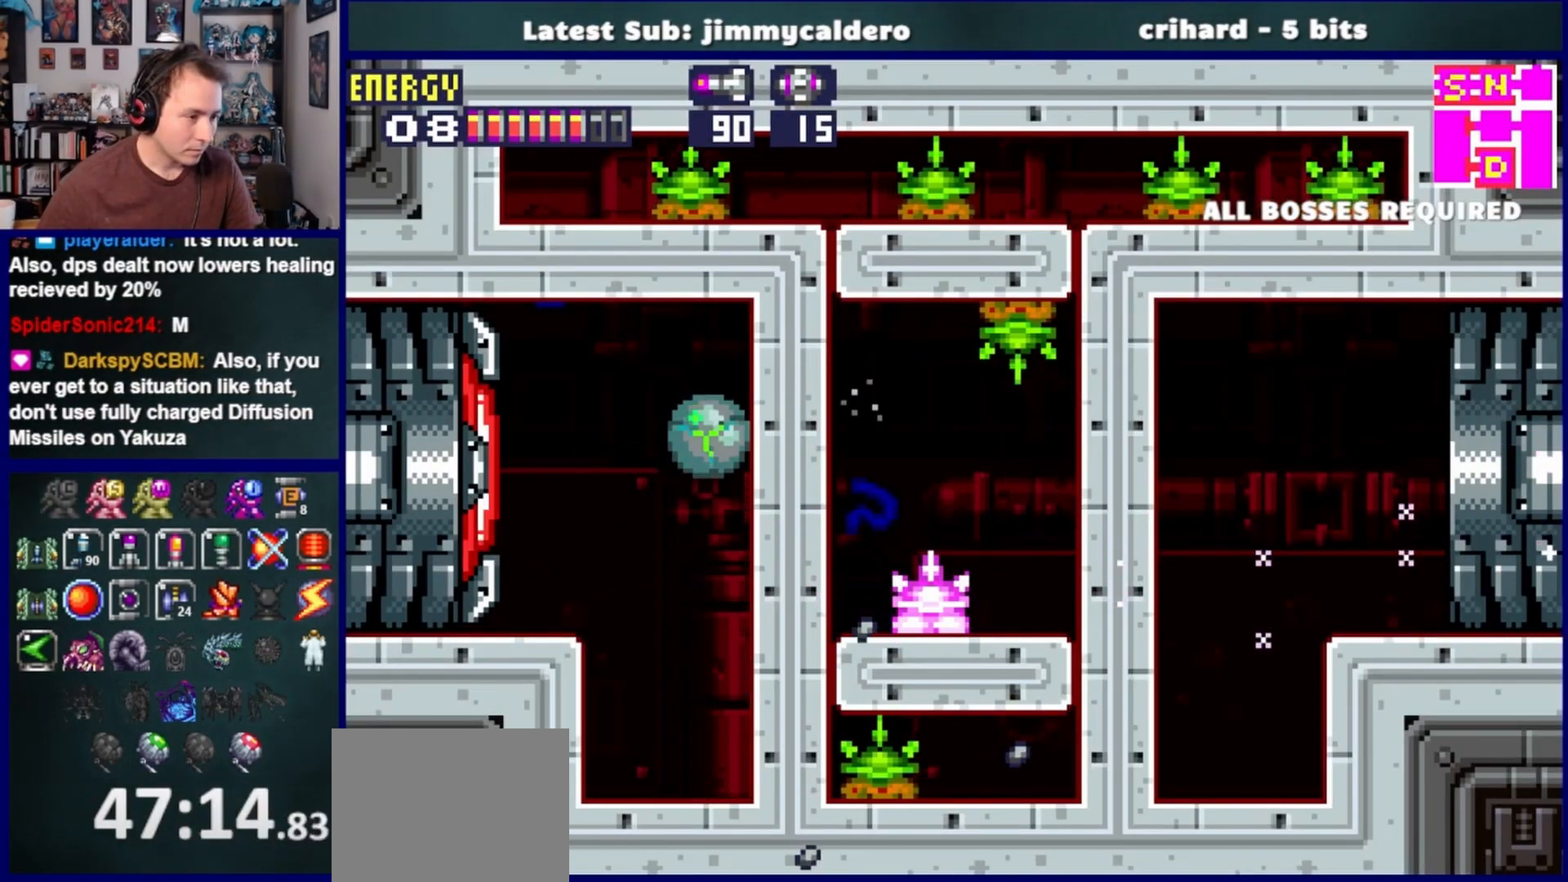
{"buttons": [], "left_stick": "center", "right_stick": "center", "events": [[50, "DPAD_DOWN", "up"], [117, "SQUARE", "down"], [233, "SQUARE", "up"], [333, "DPAD_UP", "down"], [483, "DPAD_UP", "up"]]}
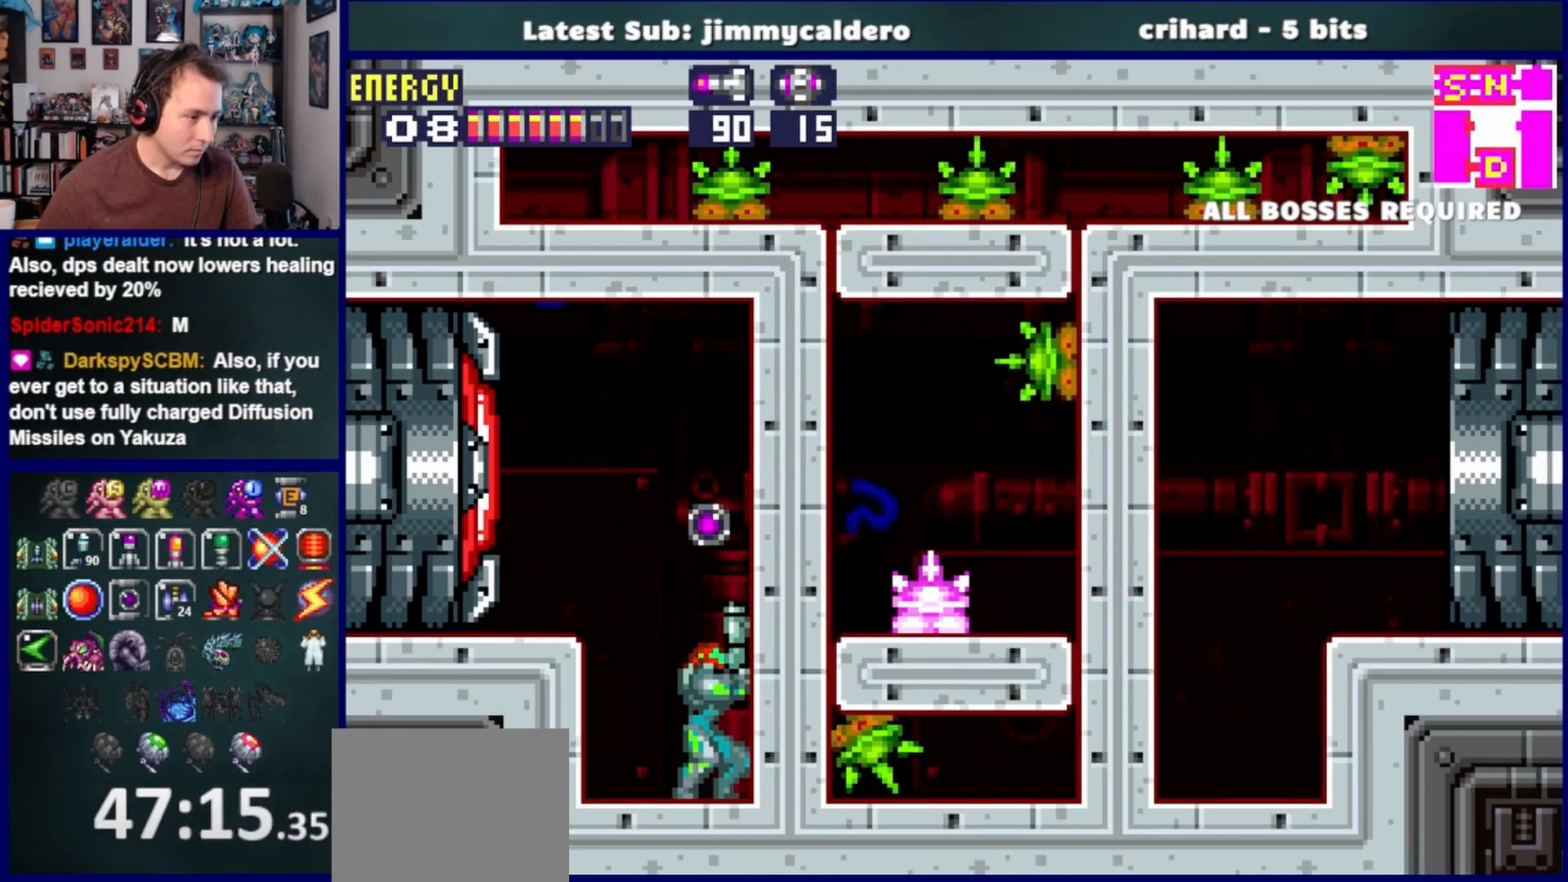
{"buttons": ["R1"], "left_stick": "center", "right_stick": "center", "events": [[150, "R1", "down"], [183, "DPAD_DOWN", "down"], [300, "DPAD_DOWN", "up"], [367, "DPAD_DOWN", "down"], [483, "DPAD_DOWN", "up"]]}
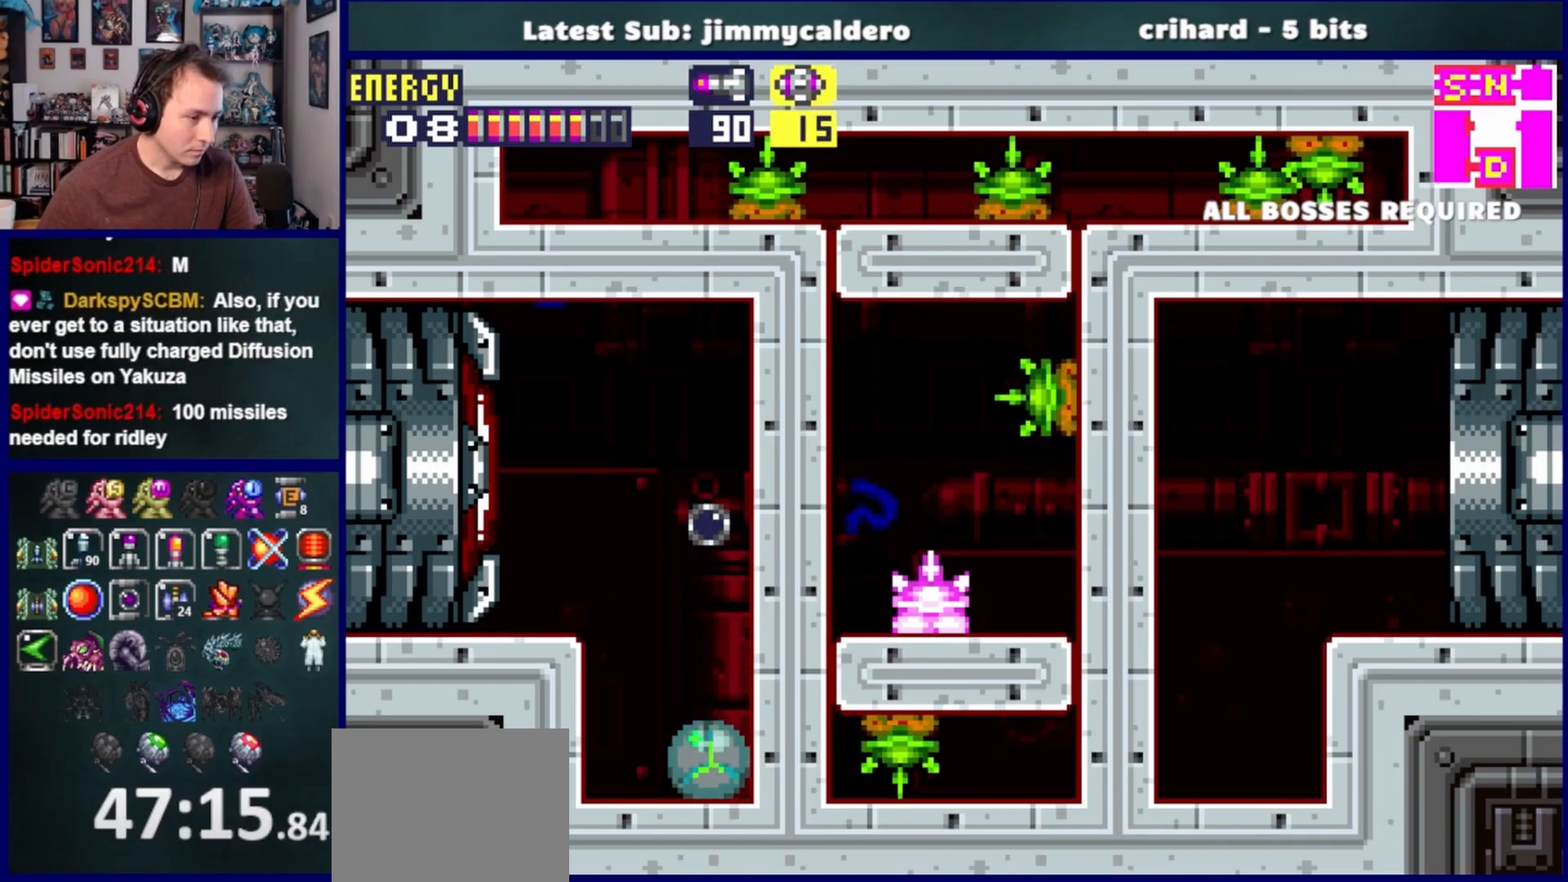
{"buttons": [], "left_stick": "center", "right_stick": "center", "events": [[17, "SQUARE", "down"], [133, "DPAD_UP", "down"], [133, "SQUARE", "up"], [150, "R1", "up"], [283, "DPAD_UP", "up"], [350, "SQUARE", "down"], [417, "SQUARE", "up"]]}
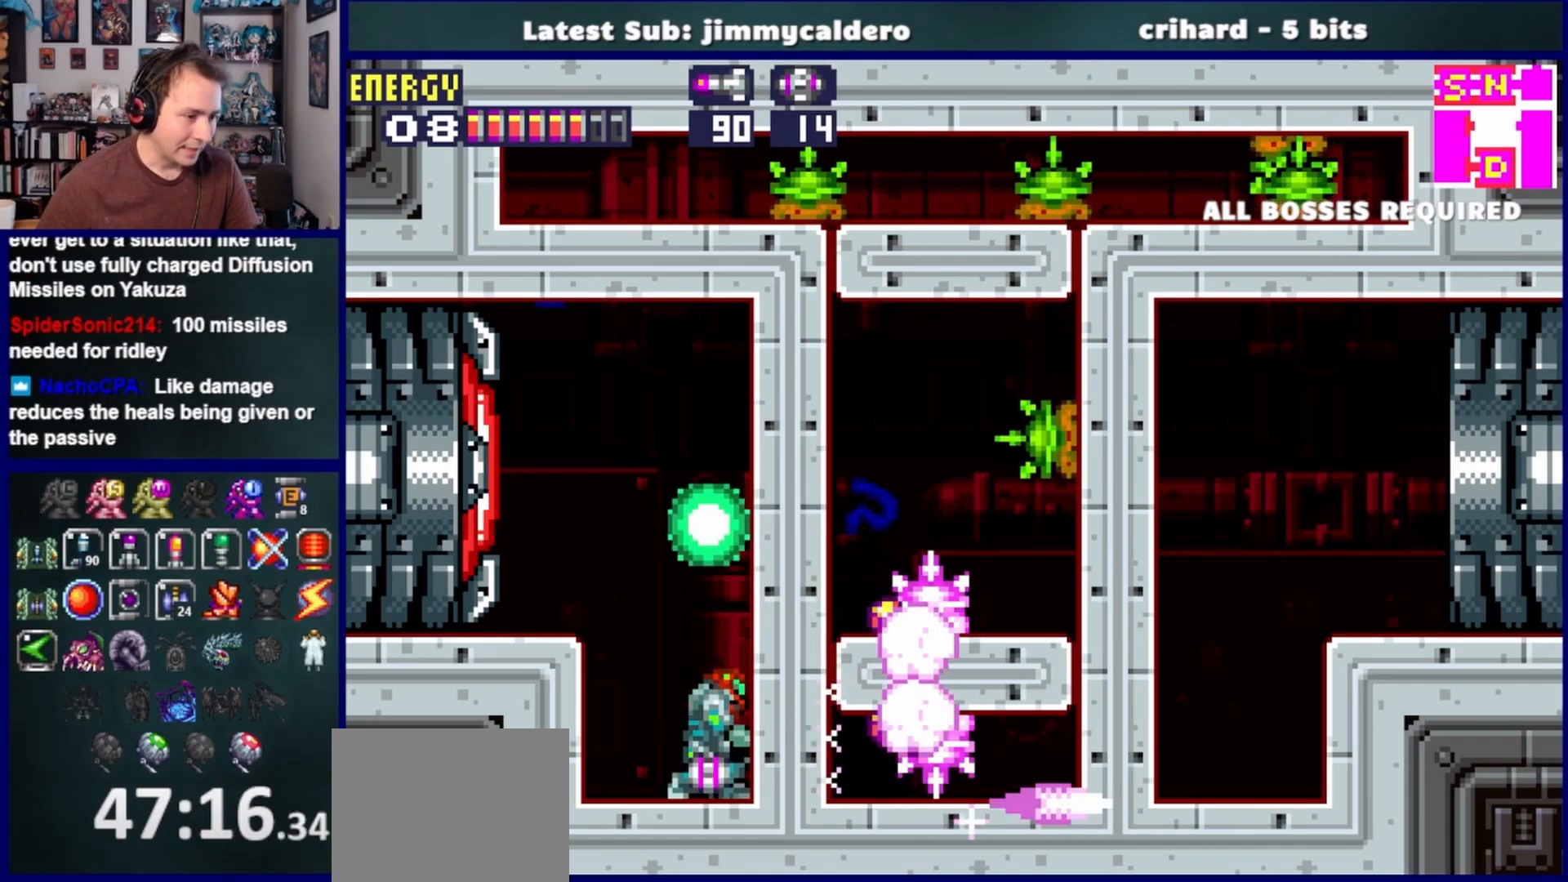
{"buttons": ["L1"], "left_stick": "center", "right_stick": "center", "events": [[17, "SQUARE", "down"], [83, "SQUARE", "up"], [183, "SQUARE", "down"], [233, "L1", "down"], [250, "SQUARE", "up"], [350, "SQUARE", "down"], [417, "SQUARE", "up"]]}
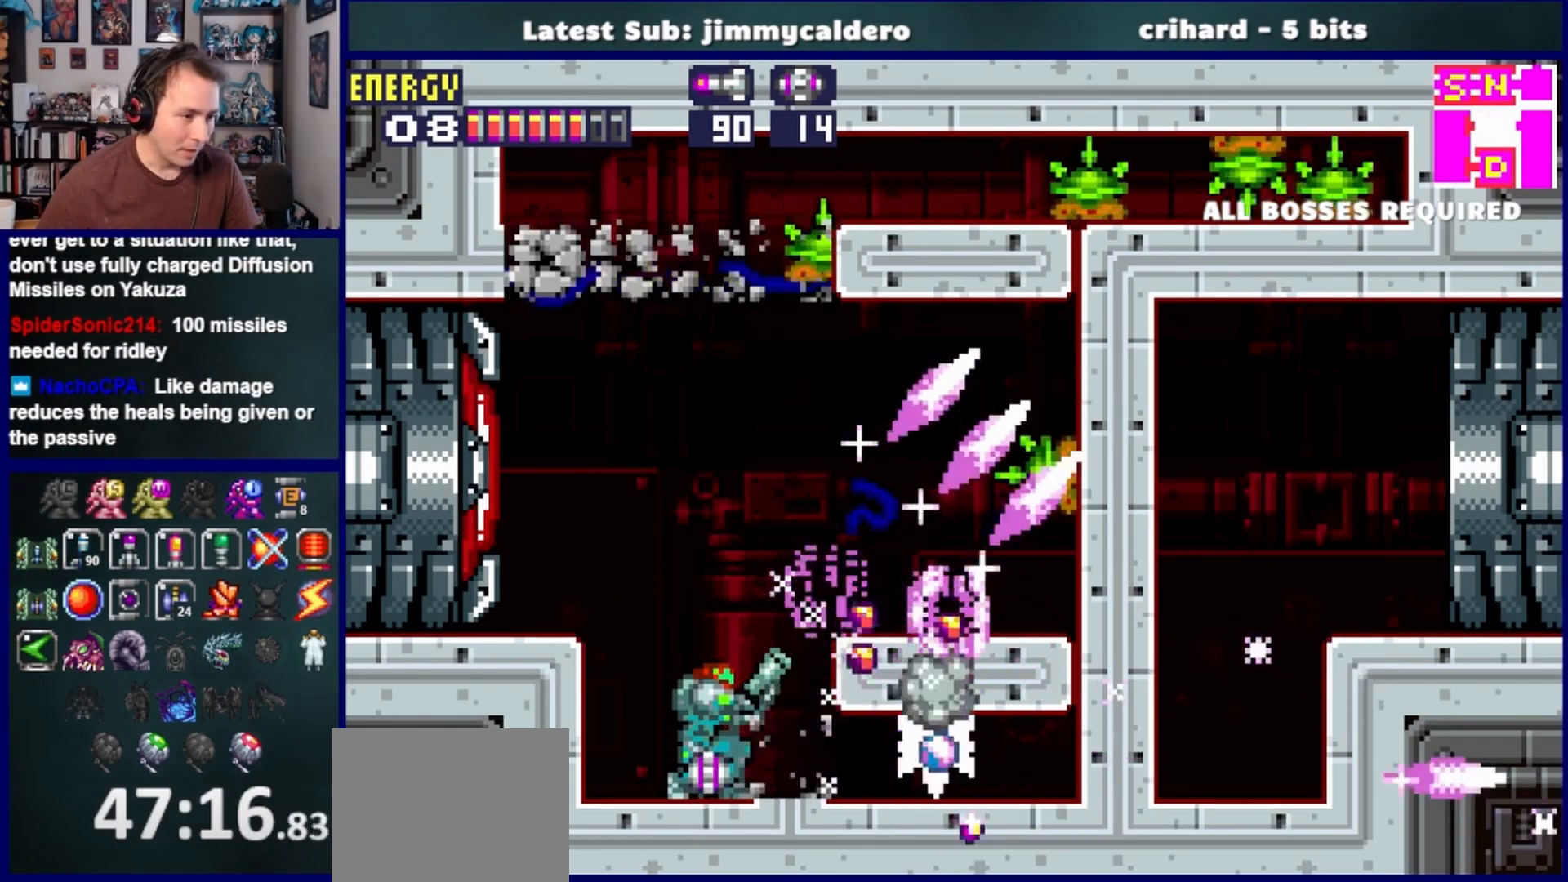
{"buttons": ["L1"], "left_stick": "center", "right_stick": "center", "events": [[17, "SQUARE", "down"], [83, "SQUARE", "up"], [183, "SQUARE", "down"], [267, "SQUARE", "up"], [350, "SQUARE", "down"], [433, "SQUARE", "up"]]}
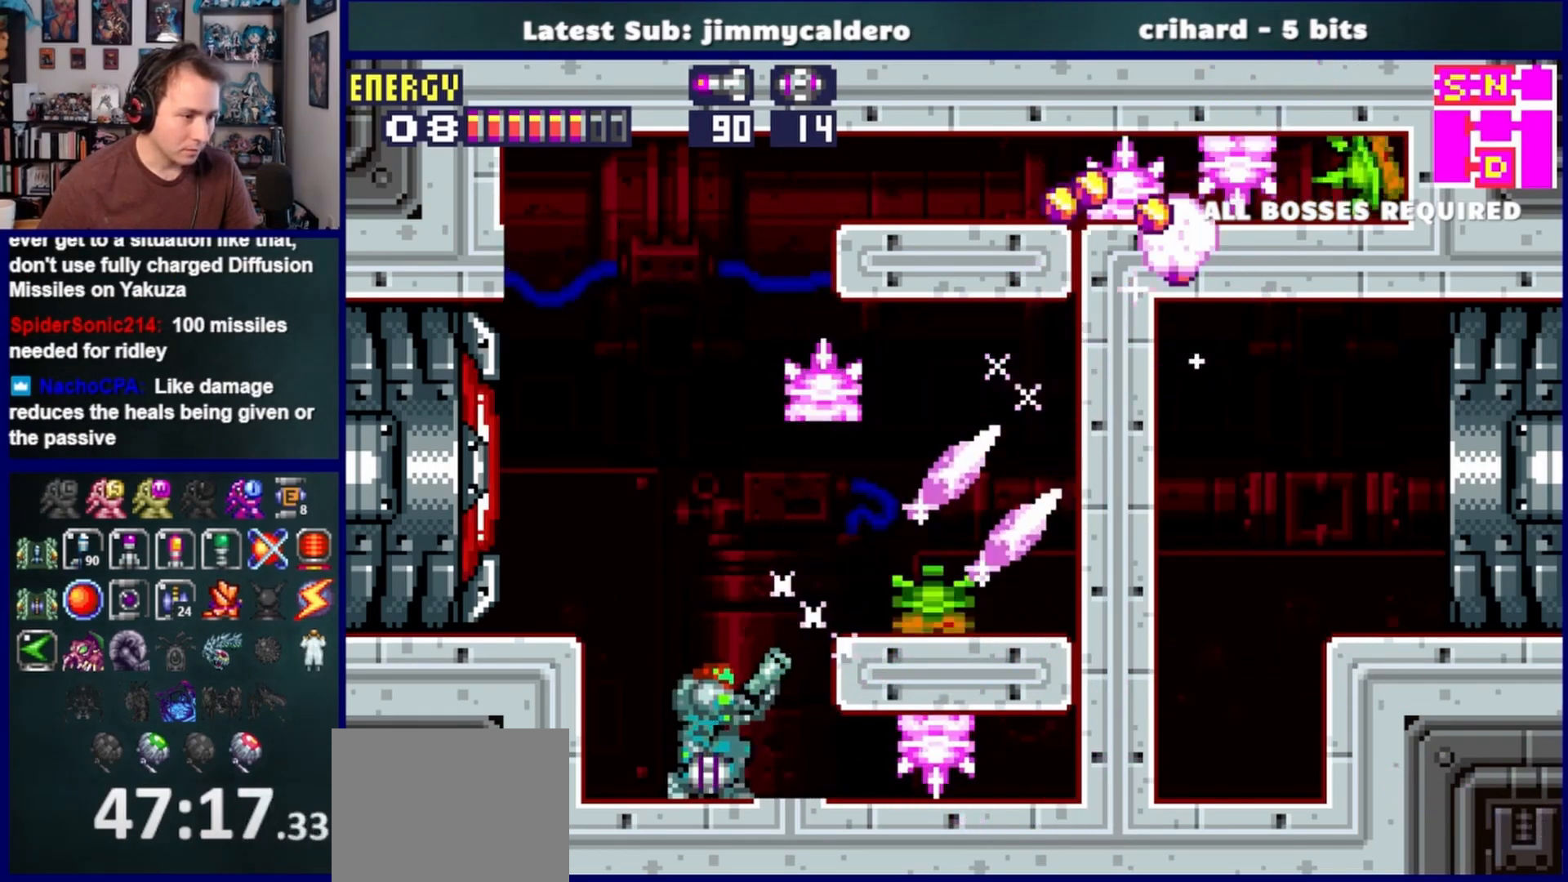
{"buttons": ["DPAD_RIGHT"], "left_stick": "center", "right_stick": "center", "events": [[17, "L1", "up"], [83, "DPAD_RIGHT", "down"], [167, "CROSS", "down"], [383, "CROSS", "up"]]}
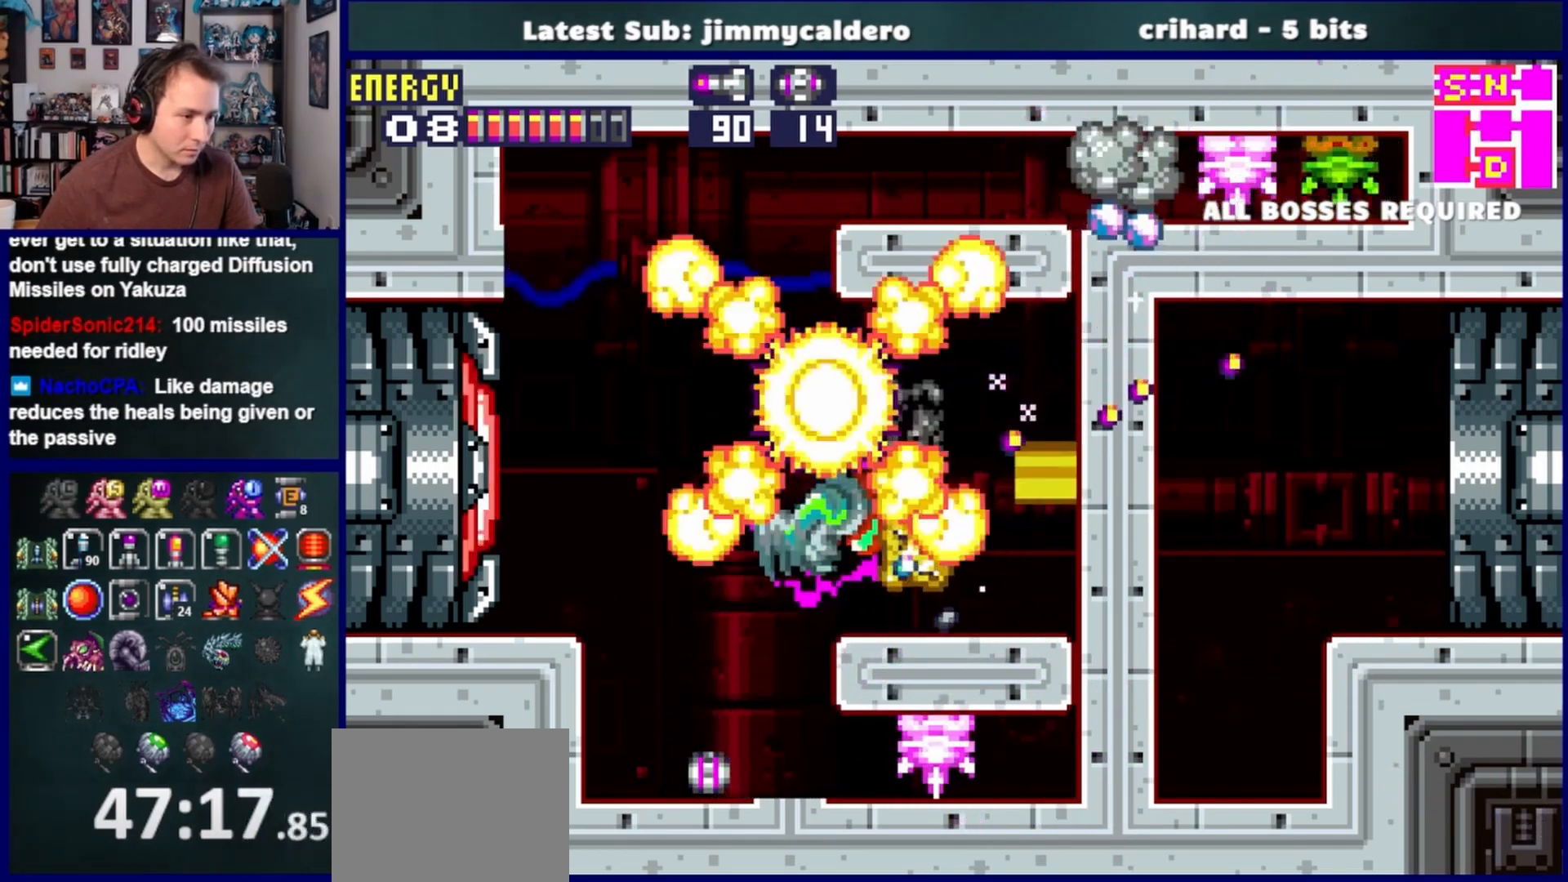
{"buttons": ["DPAD_RIGHT"], "left_stick": "center", "right_stick": "center", "events": []}
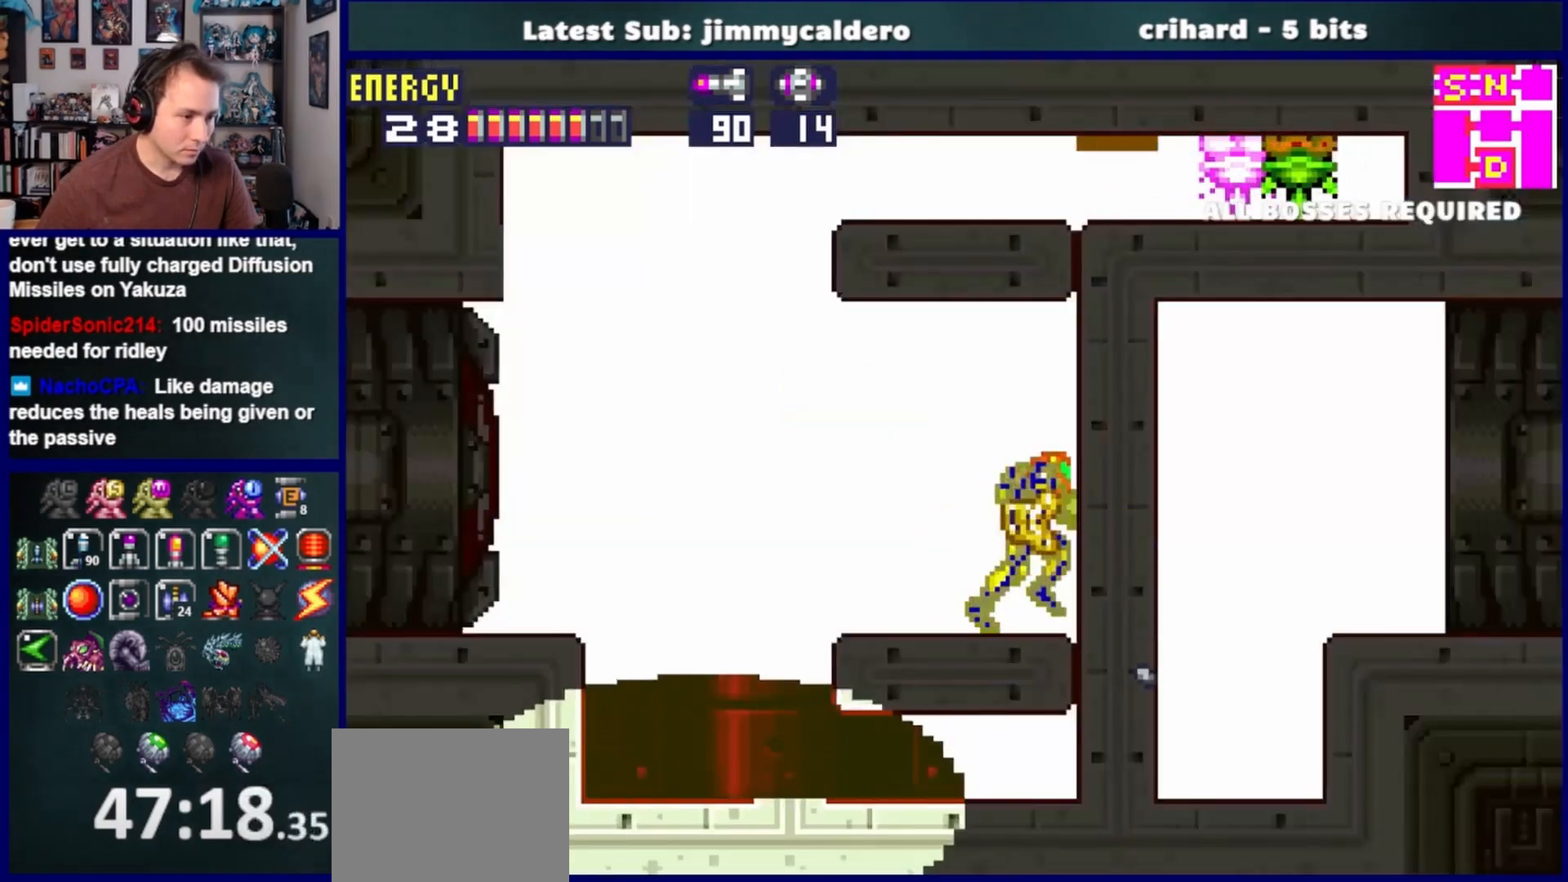
{"buttons": ["DPAD_RIGHT"], "left_stick": "center", "right_stick": "center", "events": []}
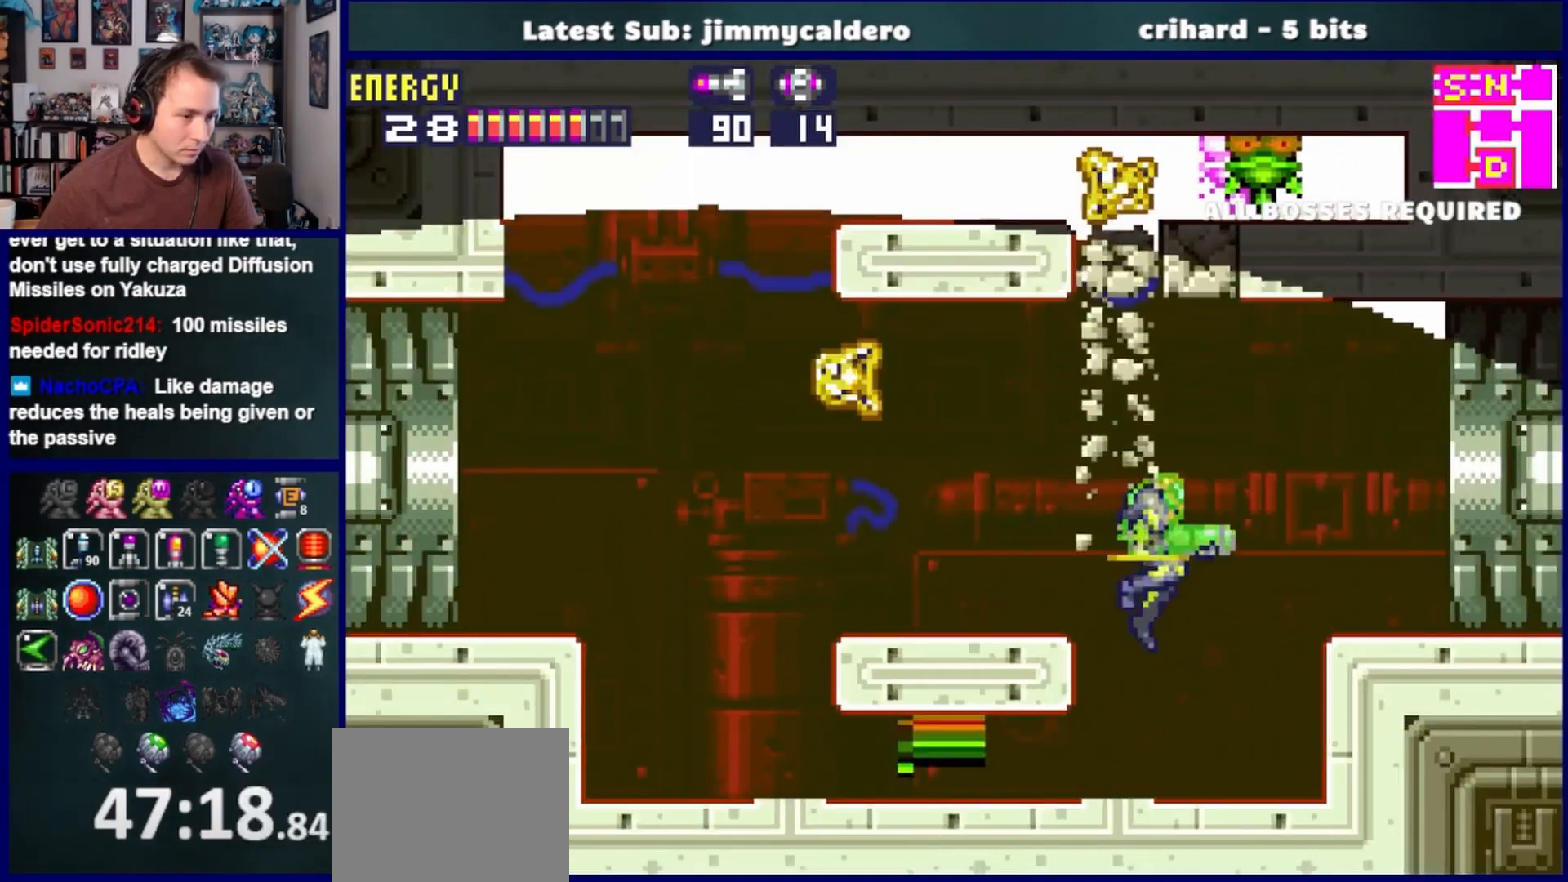
{"buttons": ["CROSS", "SQUARE", "DPAD_RIGHT"], "left_stick": "center", "right_stick": "center", "events": [[367, "CROSS", "down"], [500, "SQUARE", "down"]]}
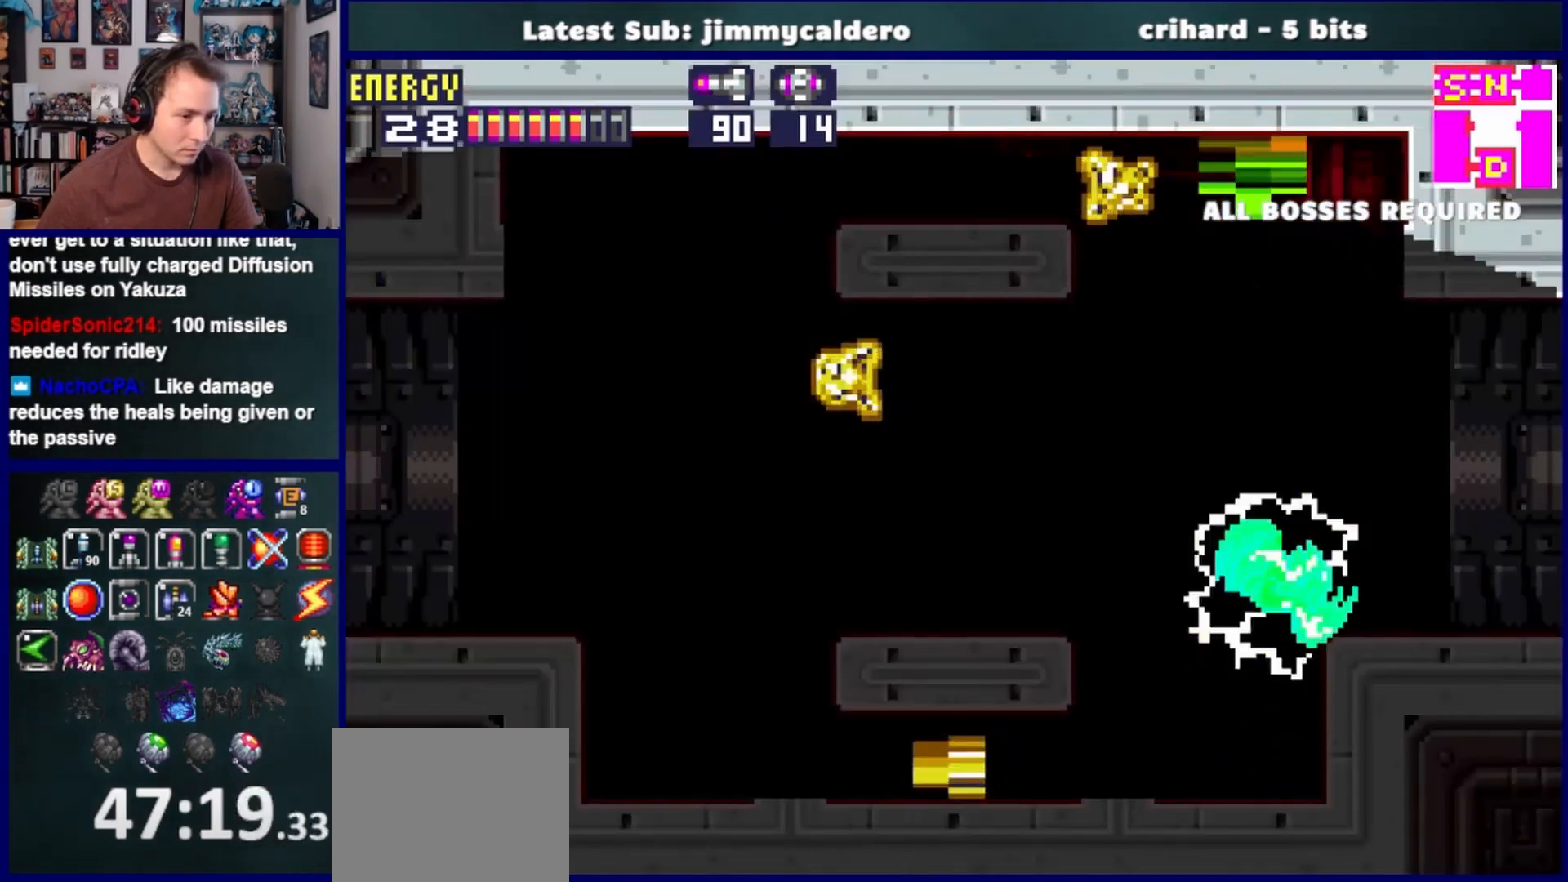
{"buttons": ["DPAD_RIGHT"], "left_stick": "center", "right_stick": "center", "events": [[117, "CROSS", "up"], [167, "SQUARE", "up"]]}
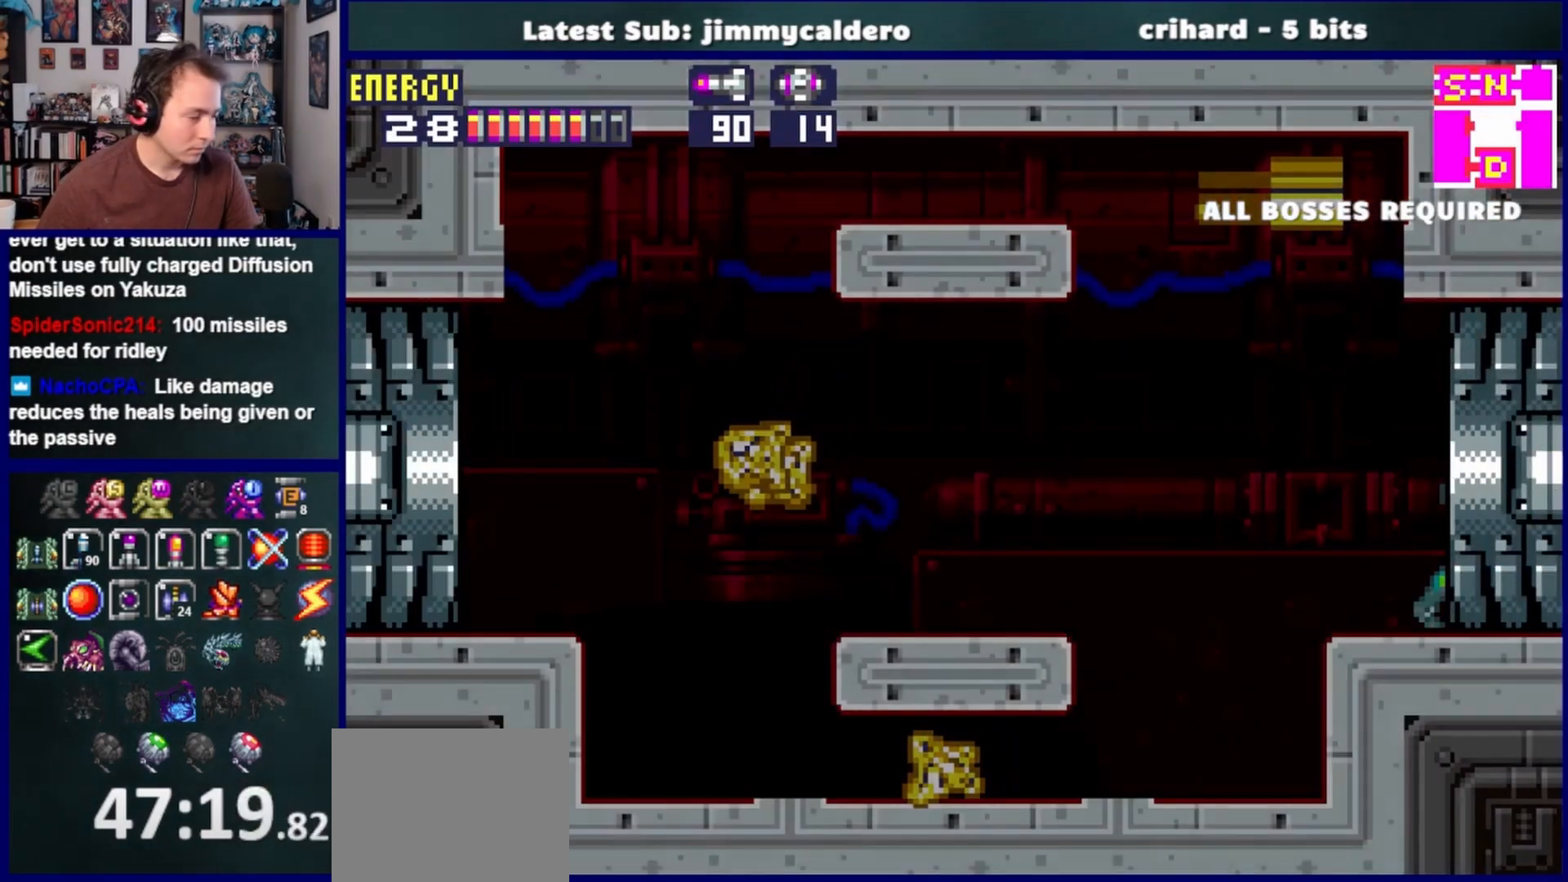
{"buttons": ["DPAD_RIGHT"], "left_stick": "center", "right_stick": "center", "events": []}
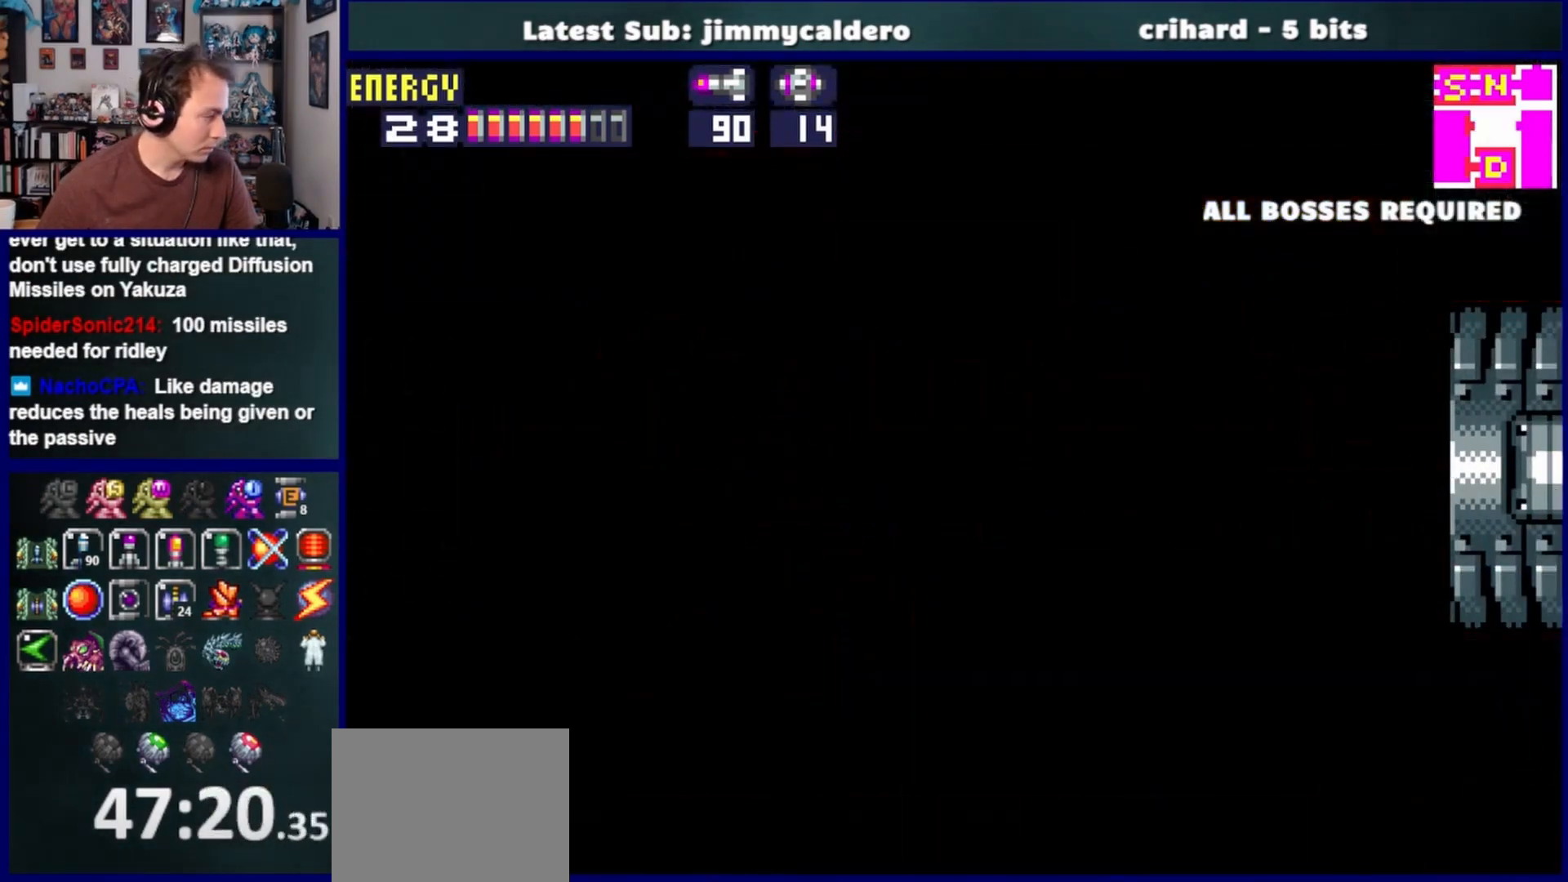
{"buttons": ["DPAD_RIGHT"], "left_stick": "center", "right_stick": "center", "events": []}
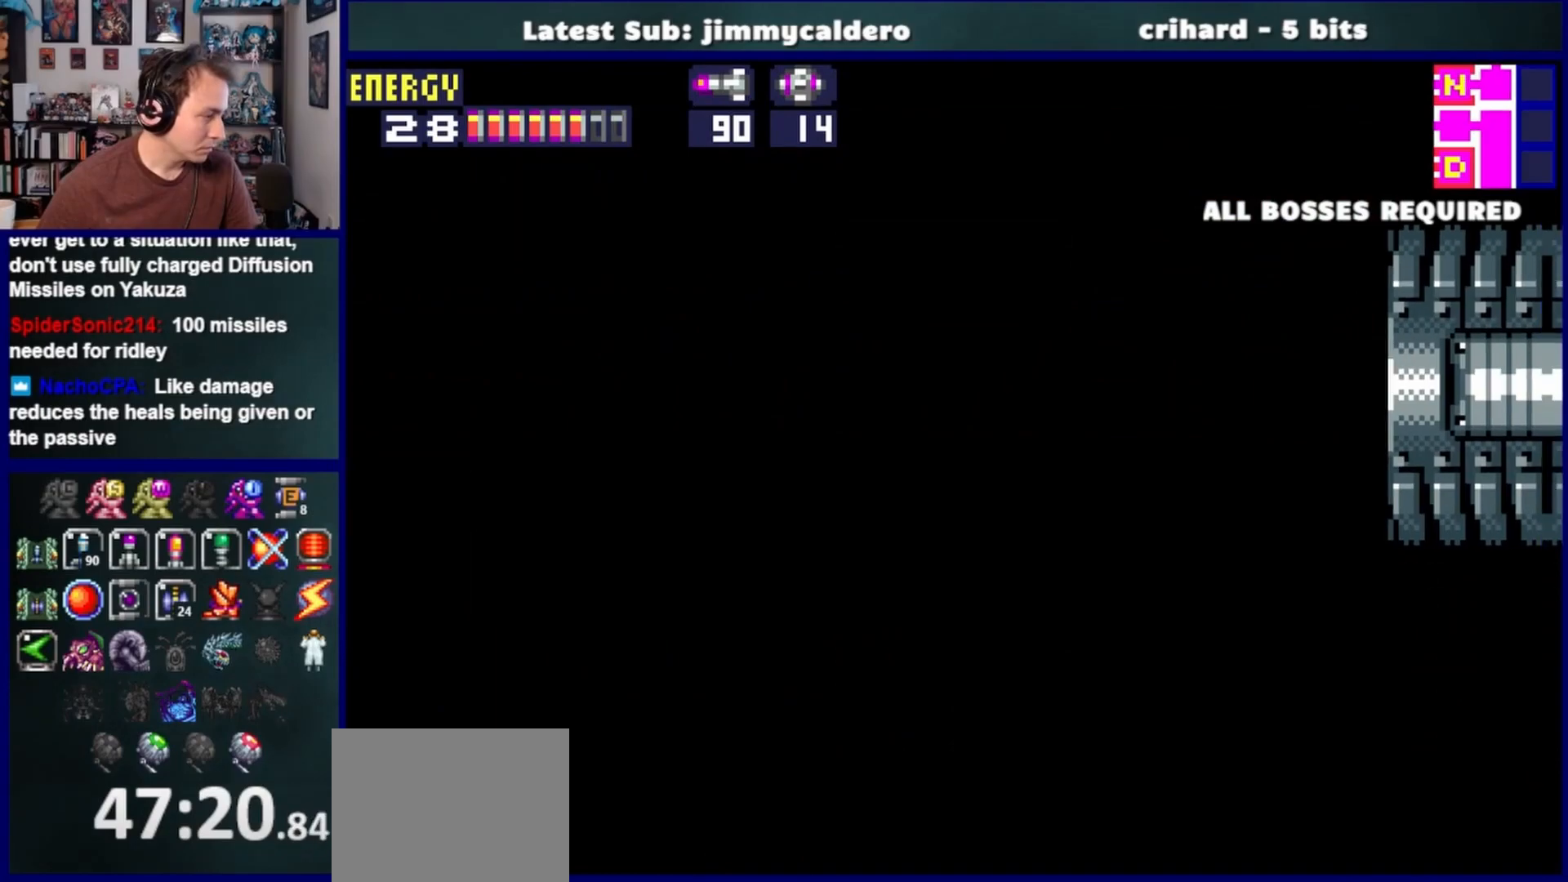
{"buttons": ["DPAD_RIGHT"], "left_stick": "center", "right_stick": "center", "events": []}
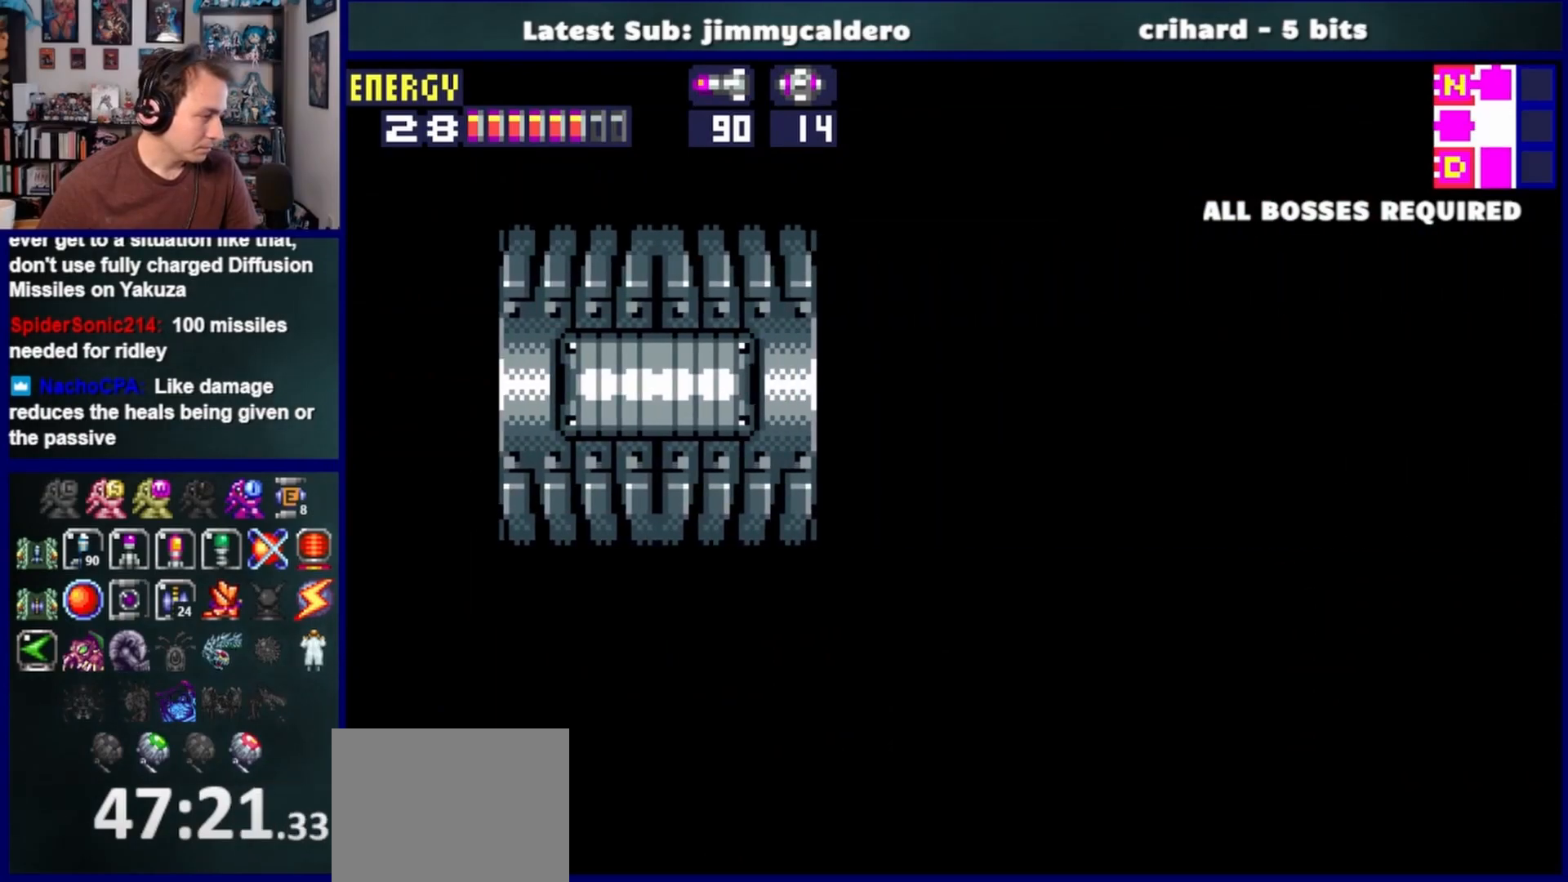
{"buttons": ["DPAD_RIGHT"], "left_stick": "center", "right_stick": "center", "events": []}
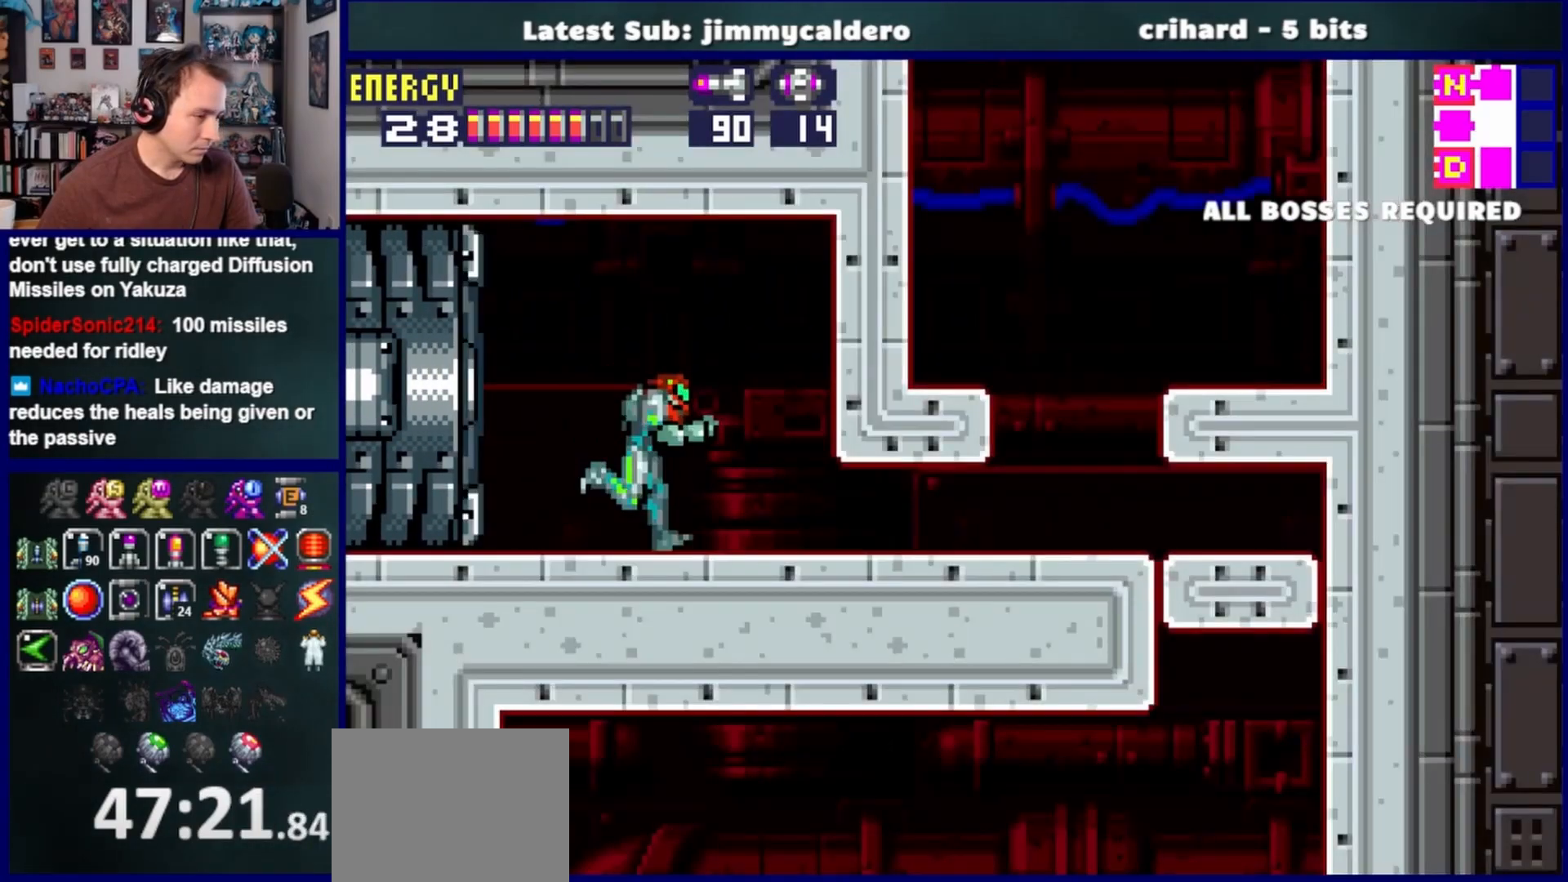
{"buttons": ["DPAD_DOWN"], "left_stick": "center", "right_stick": "center", "events": [[133, "CROSS", "down"], [183, "DPAD_RIGHT", "up"], [267, "CROSS", "up"], [300, "DPAD_DOWN", "down"], [383, "DPAD_DOWN", "up"], [433, "DPAD_DOWN", "down"]]}
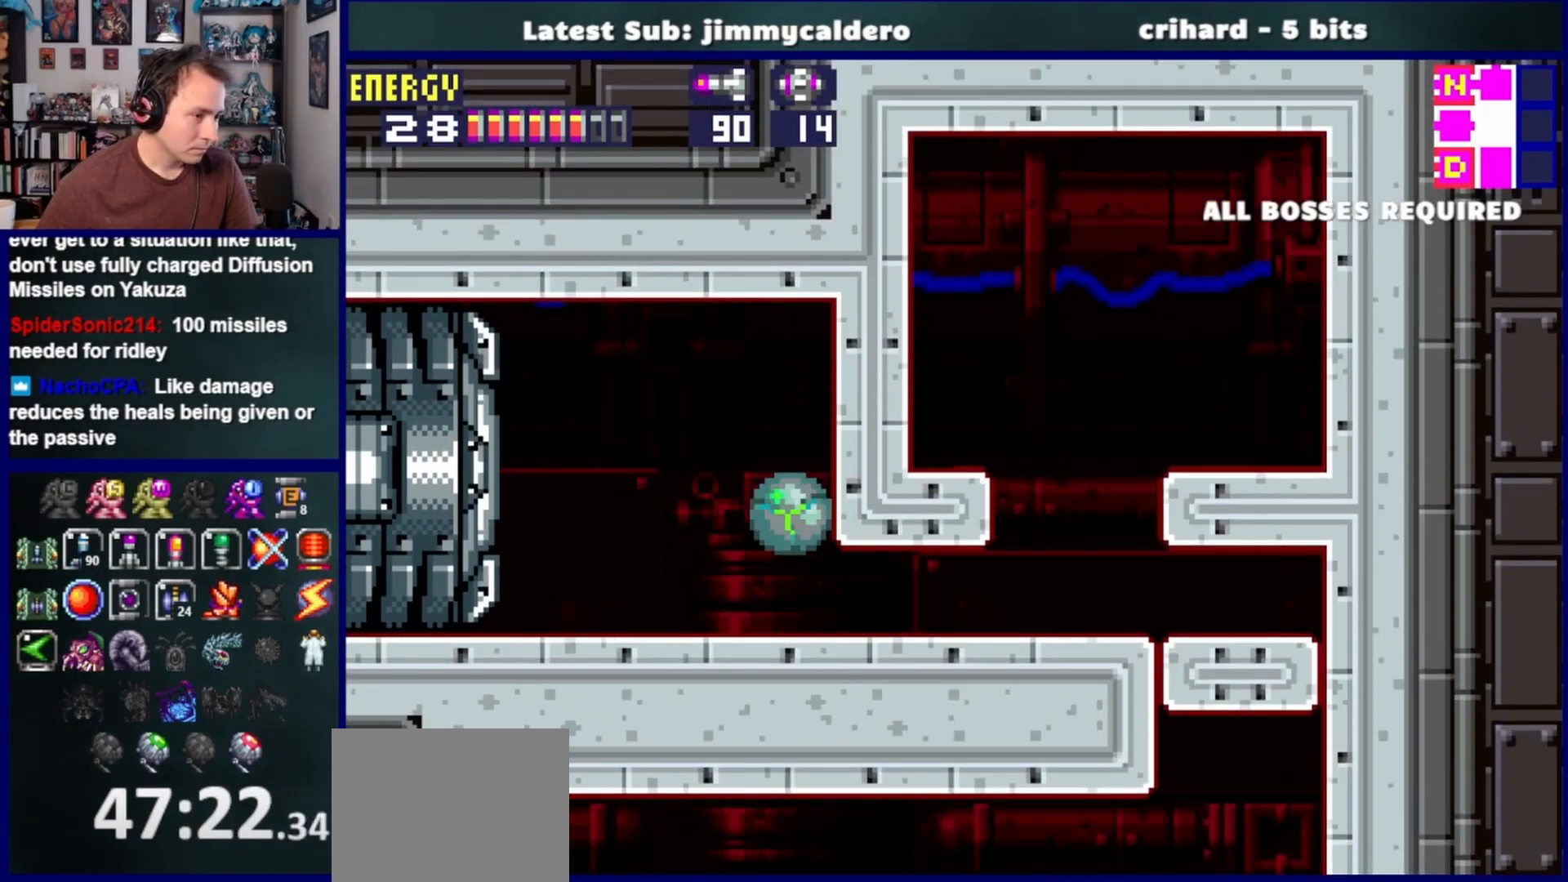
{"buttons": ["DPAD_RIGHT"], "left_stick": "center", "right_stick": "center", "events": [[33, "DPAD_RIGHT", "down"], [100, "DPAD_DOWN", "up"]]}
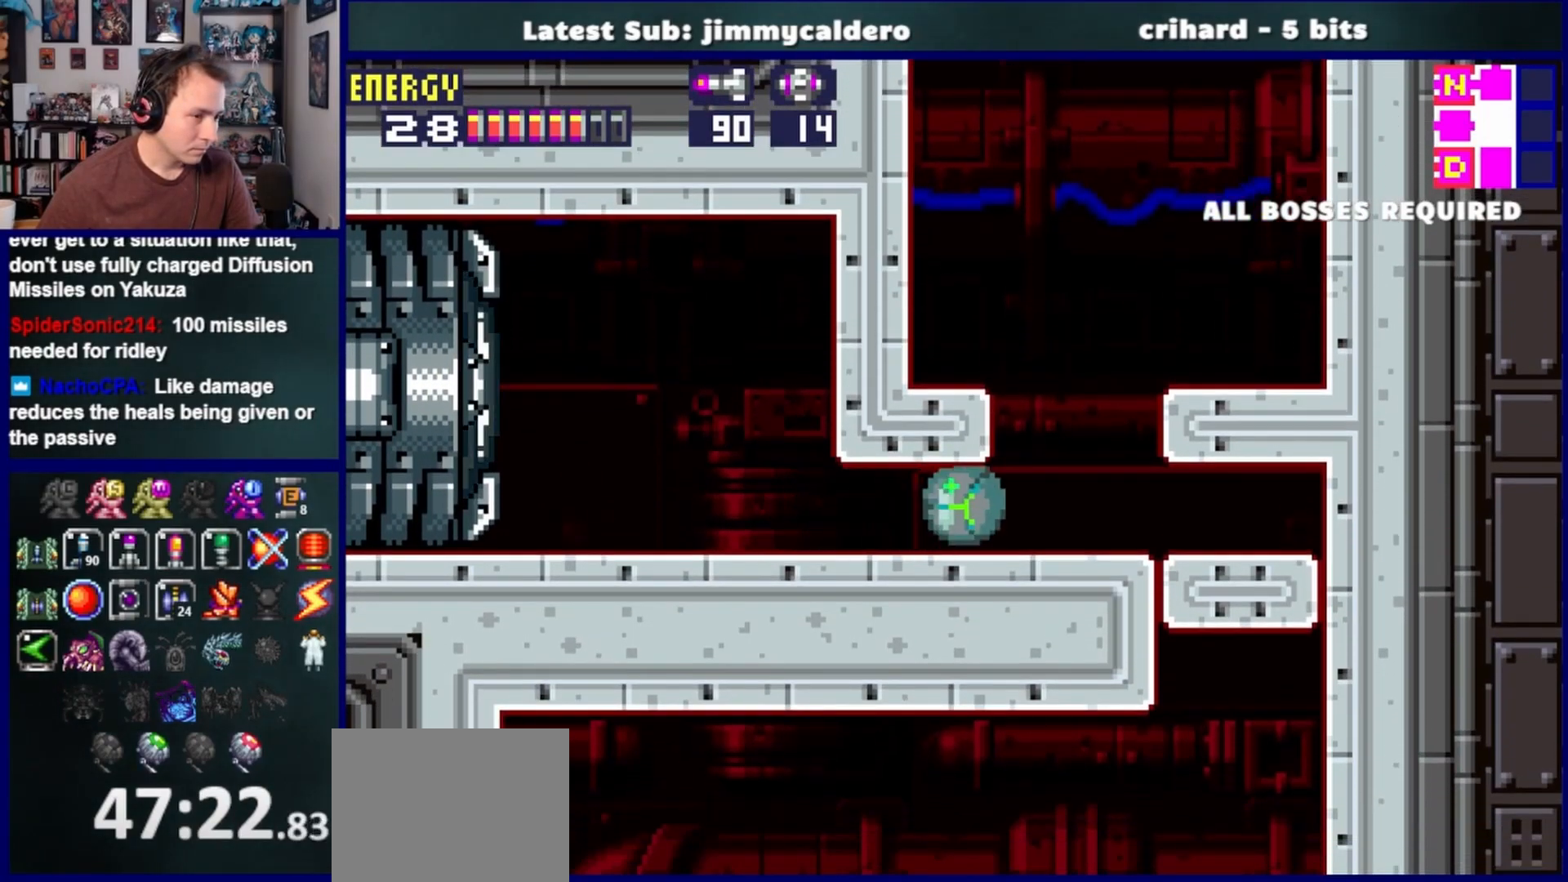
{"buttons": ["DPAD_RIGHT"], "left_stick": "center", "right_stick": "center", "events": [[83, "CROSS", "down"], [500, "CROSS", "up"]]}
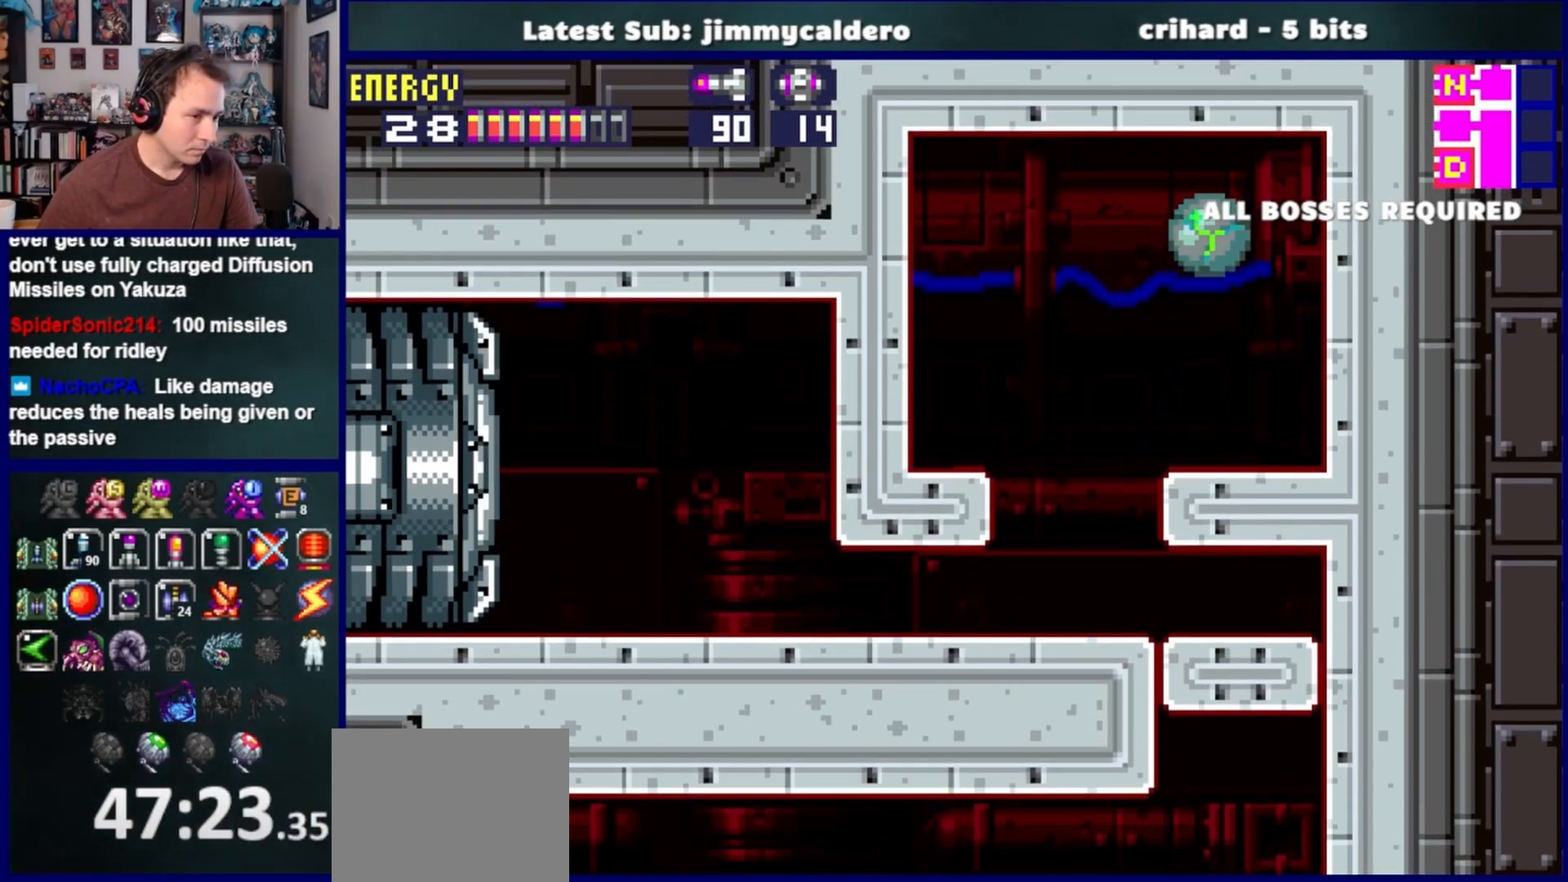
{"buttons": ["DPAD_RIGHT"], "left_stick": "center", "right_stick": "center", "events": []}
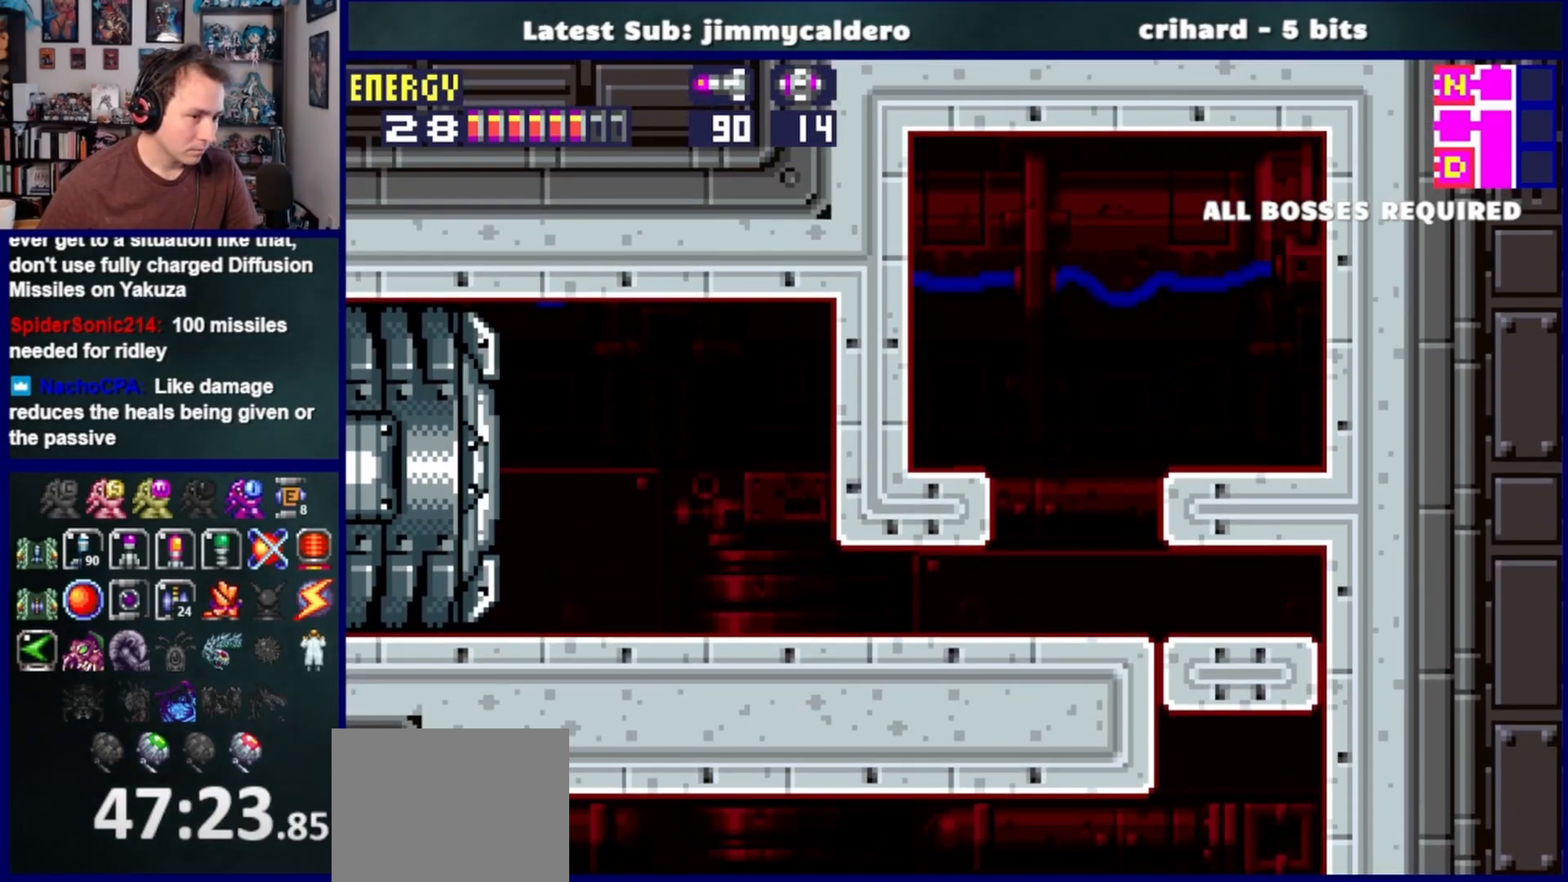
{"buttons": ["DPAD_RIGHT"], "left_stick": "center", "right_stick": "center", "events": []}
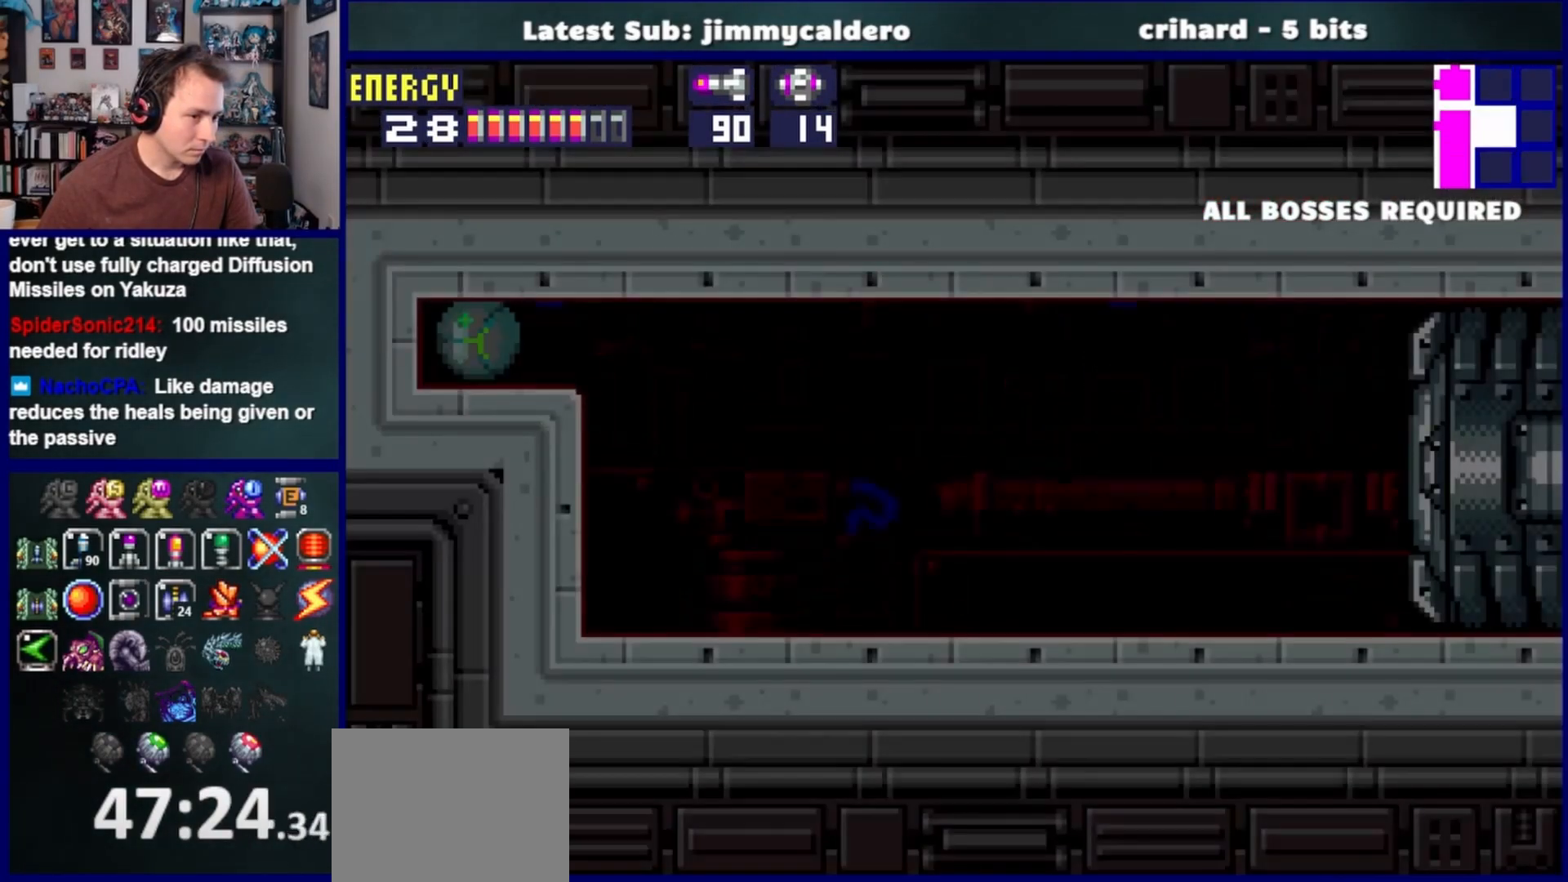
{"buttons": ["DPAD_RIGHT"], "left_stick": "center", "right_stick": "center", "events": []}
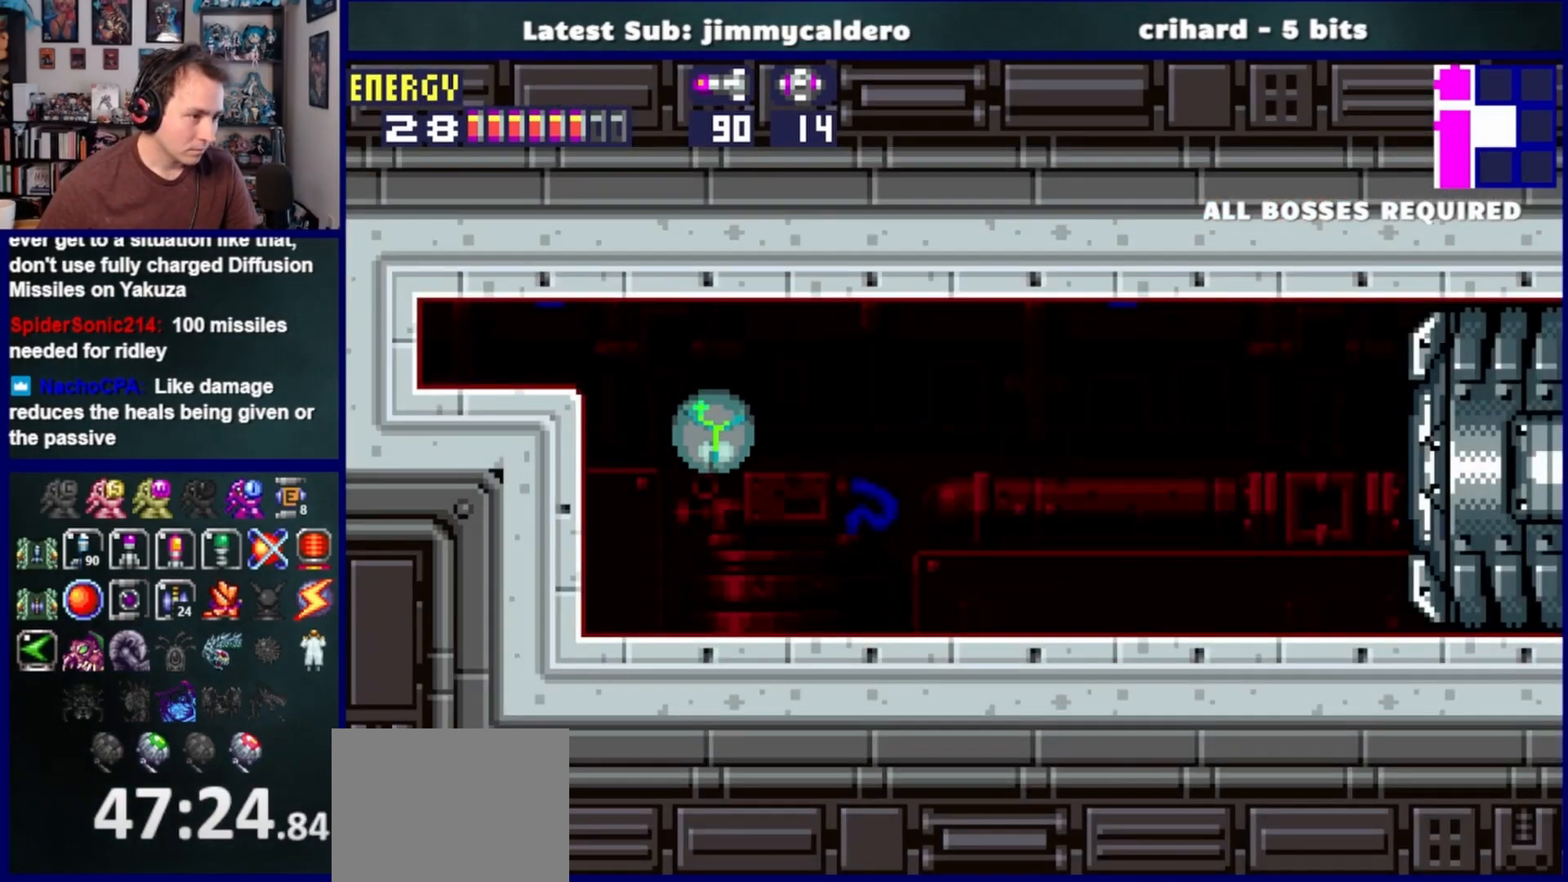
{"buttons": ["DPAD_RIGHT"], "left_stick": "center", "right_stick": "center", "events": [[83, "DPAD_UP", "down"], [150, "DPAD_UP", "up"]]}
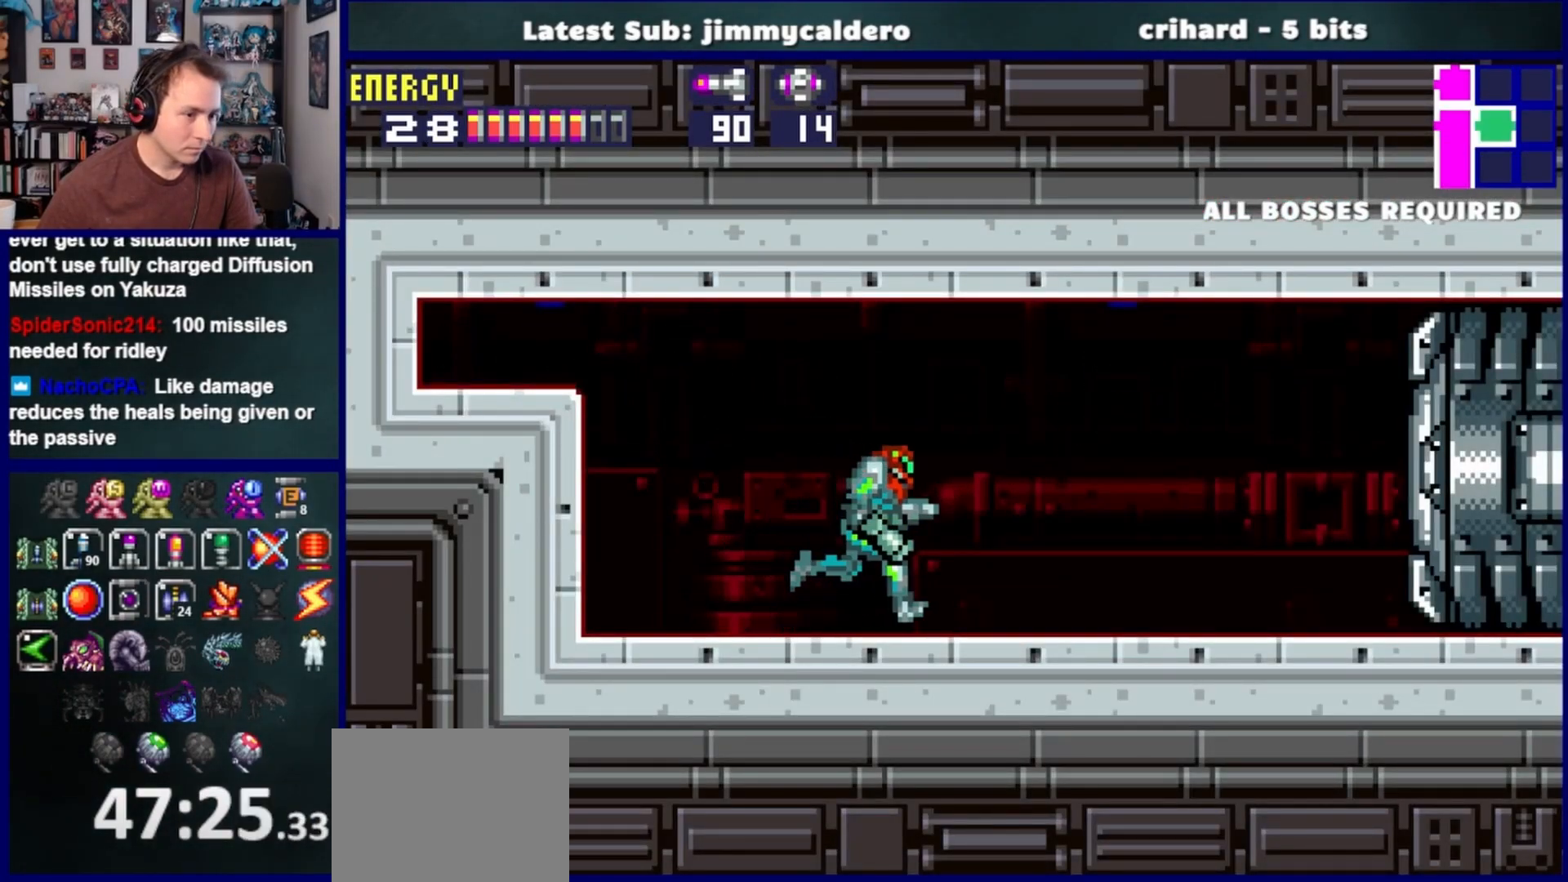
{"buttons": ["DPAD_RIGHT"], "left_stick": "center", "right_stick": "center", "events": [[17, "SQUARE", "down"], [117, "SQUARE", "up"]]}